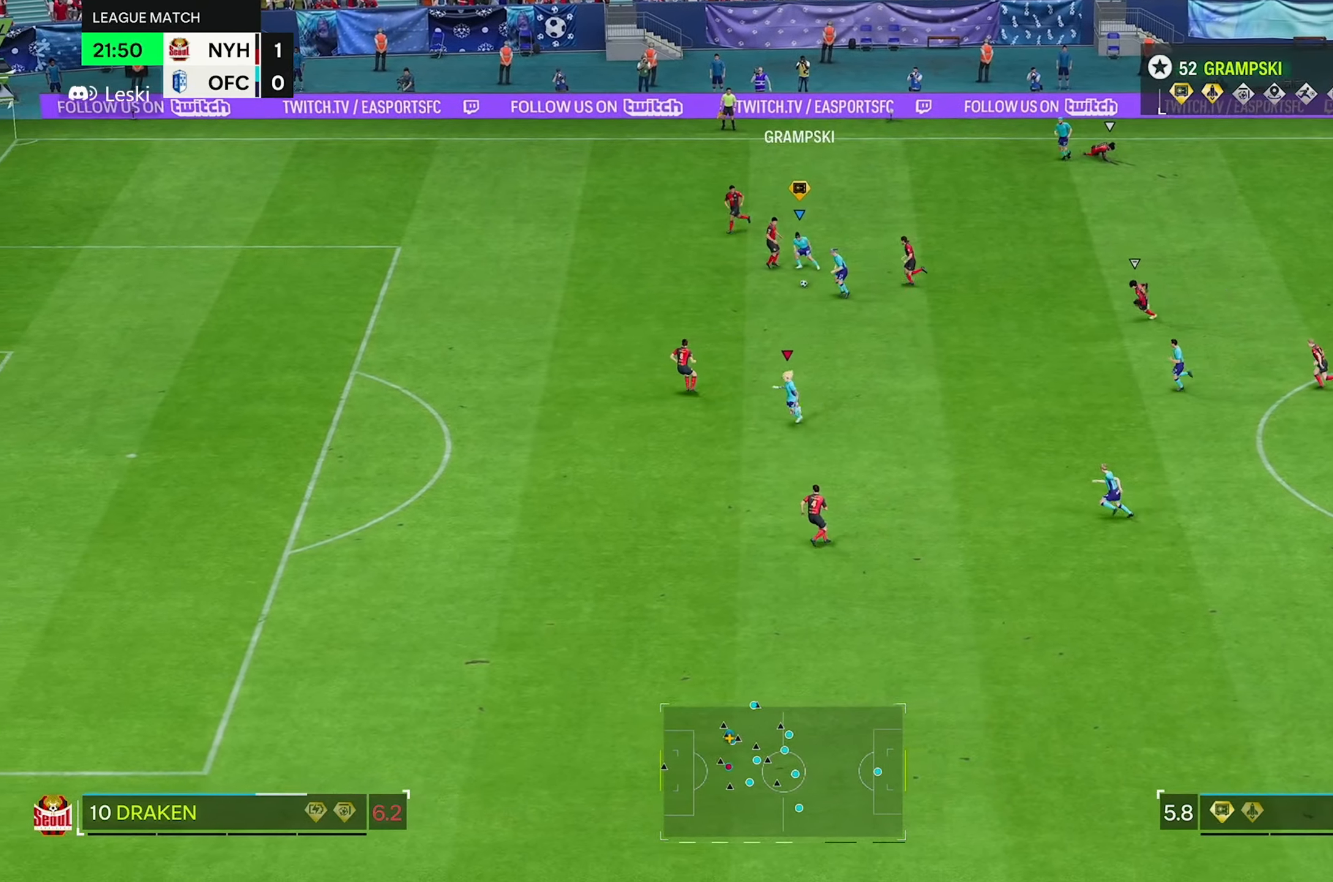
Gameplay with a controller (Xbox layout); each line is a JSON object with the inputs held at the frame after it (dt_ms = milliseconds from this image to that frame). "events" lists button and stick changes between this image and that frame as [ms after this image, input, new state], when the widget could be followed in between. Not read: L2 L3 R2 R3.
{"dt_ms": 500, "buttons": [], "left_stick": "down-left", "right_stick": "center", "events": [[150, "left_stick", "down-left"]]}
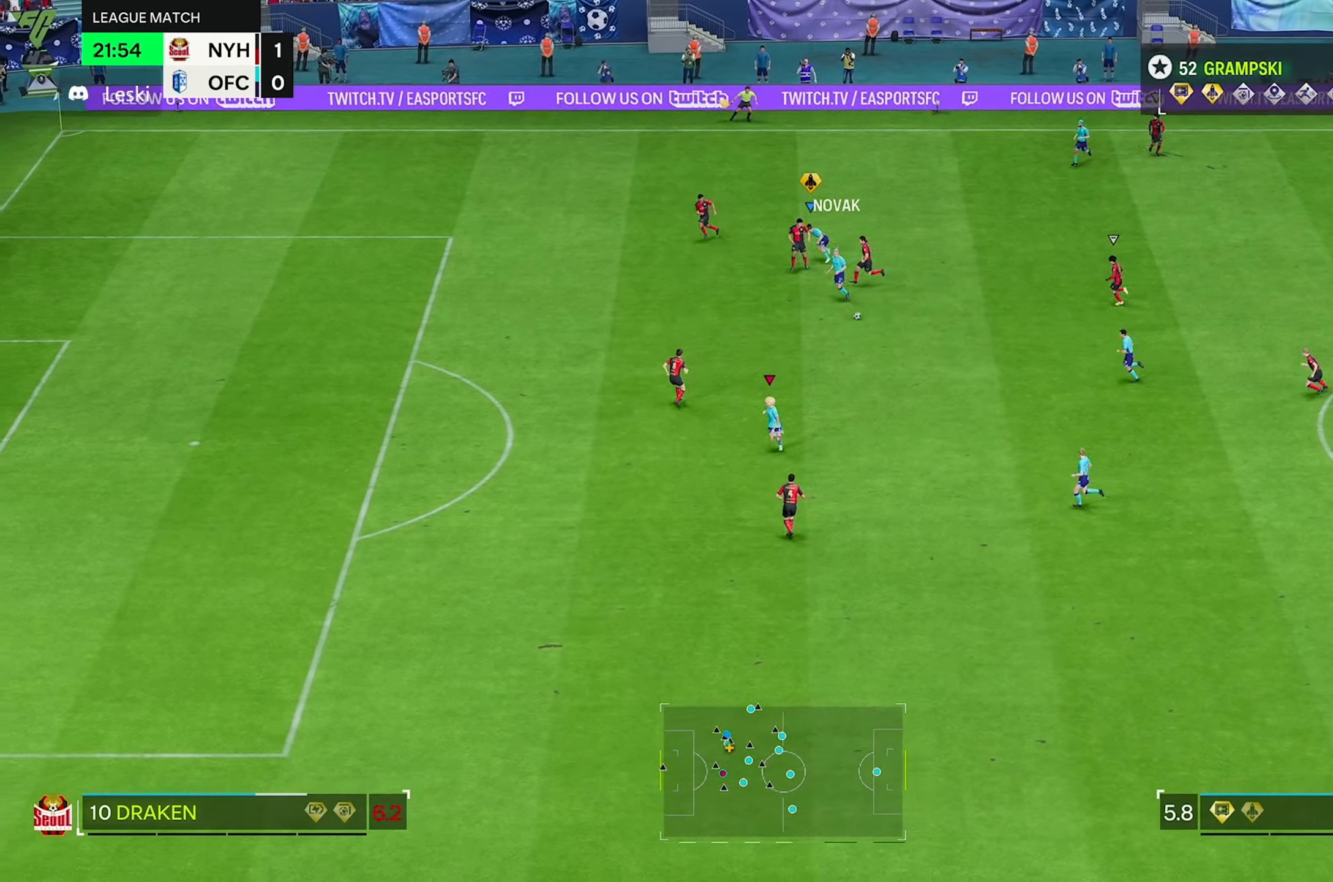
{"dt_ms": 500, "buttons": [], "left_stick": "down-left", "right_stick": "center", "events": [[233, "left_stick", "left"], [500, "left_stick", "down-left"]]}
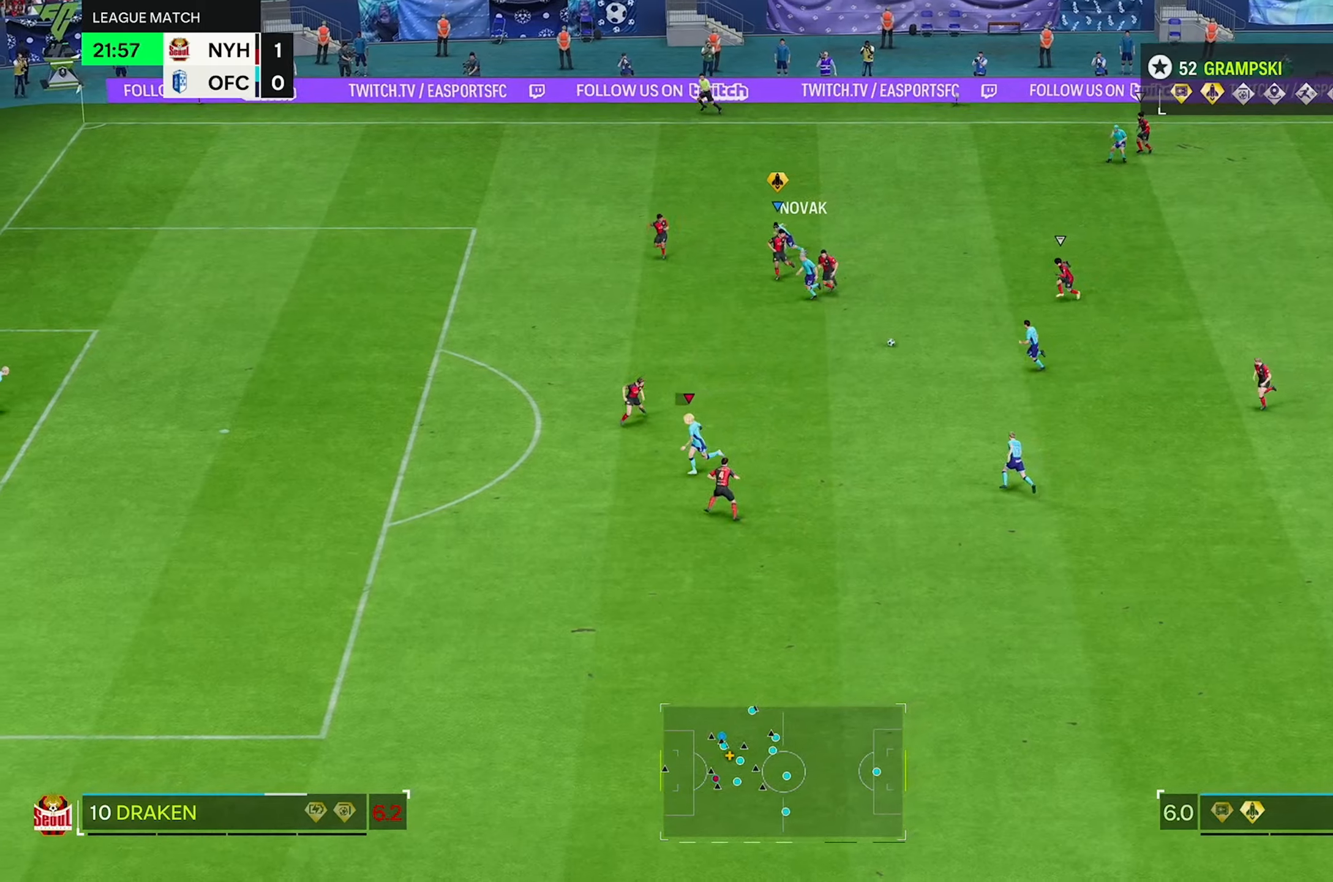
{"dt_ms": 1000, "buttons": [], "left_stick": "up-left", "right_stick": "center"}
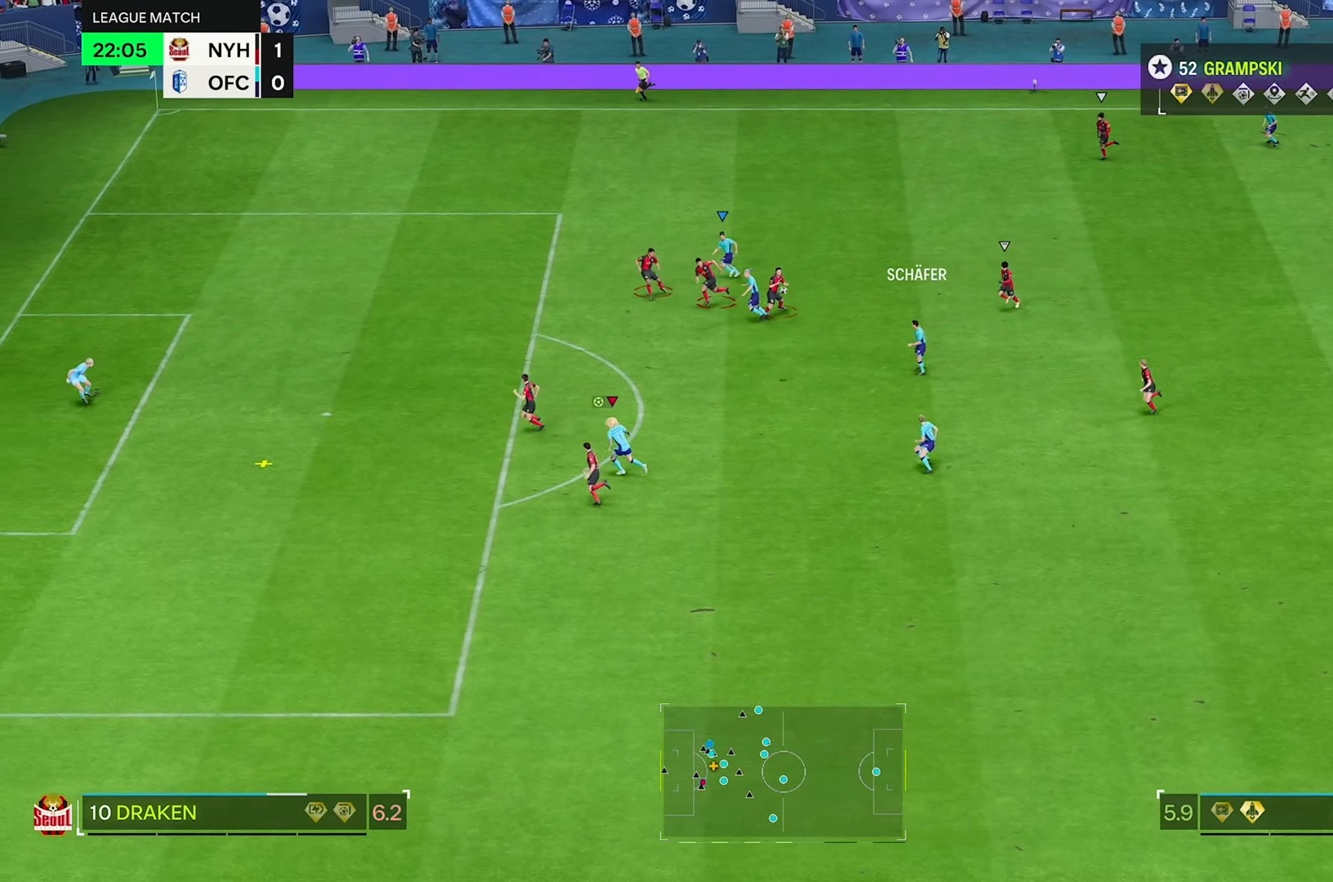
{"dt_ms": 500, "buttons": [], "left_stick": "down-left", "right_stick": "center", "events": [[200, "left_stick", "left"], [300, "left_stick", "down-left"]]}
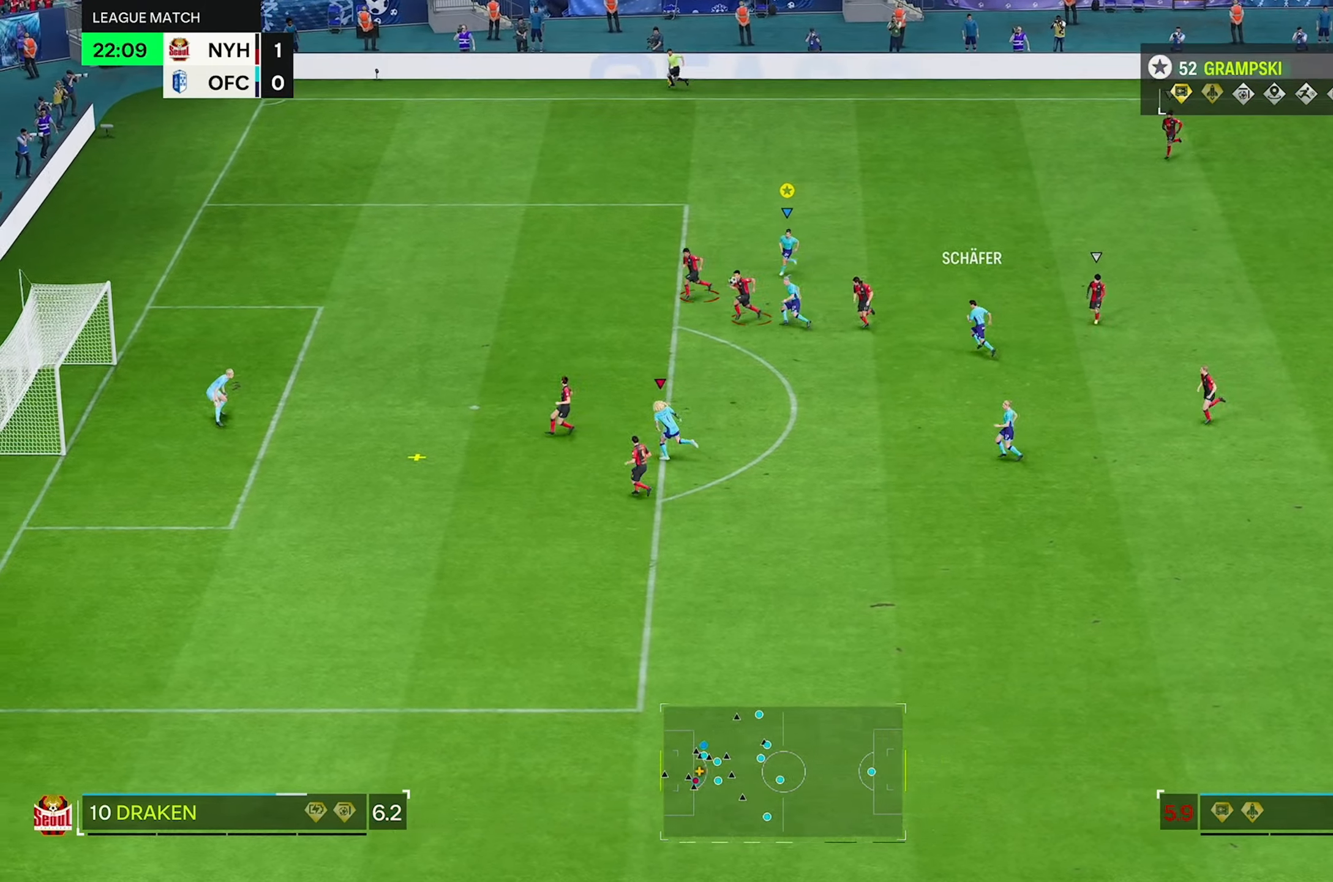
{"dt_ms": 1000, "buttons": [], "left_stick": "down", "right_stick": "center"}
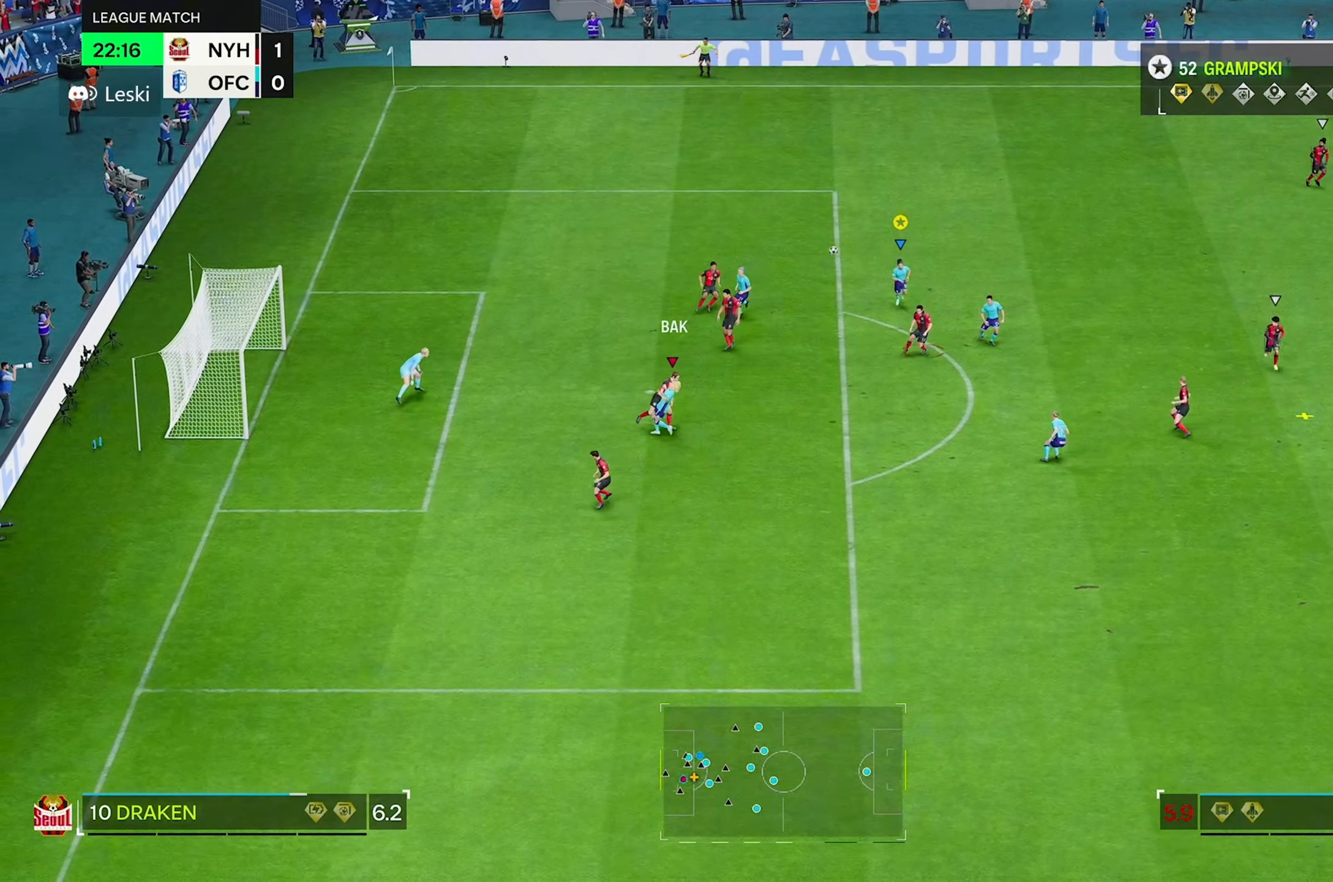
{"dt_ms": 500, "buttons": [], "left_stick": "down-right", "right_stick": "center", "events": [[166, "left_stick", "down-right"]]}
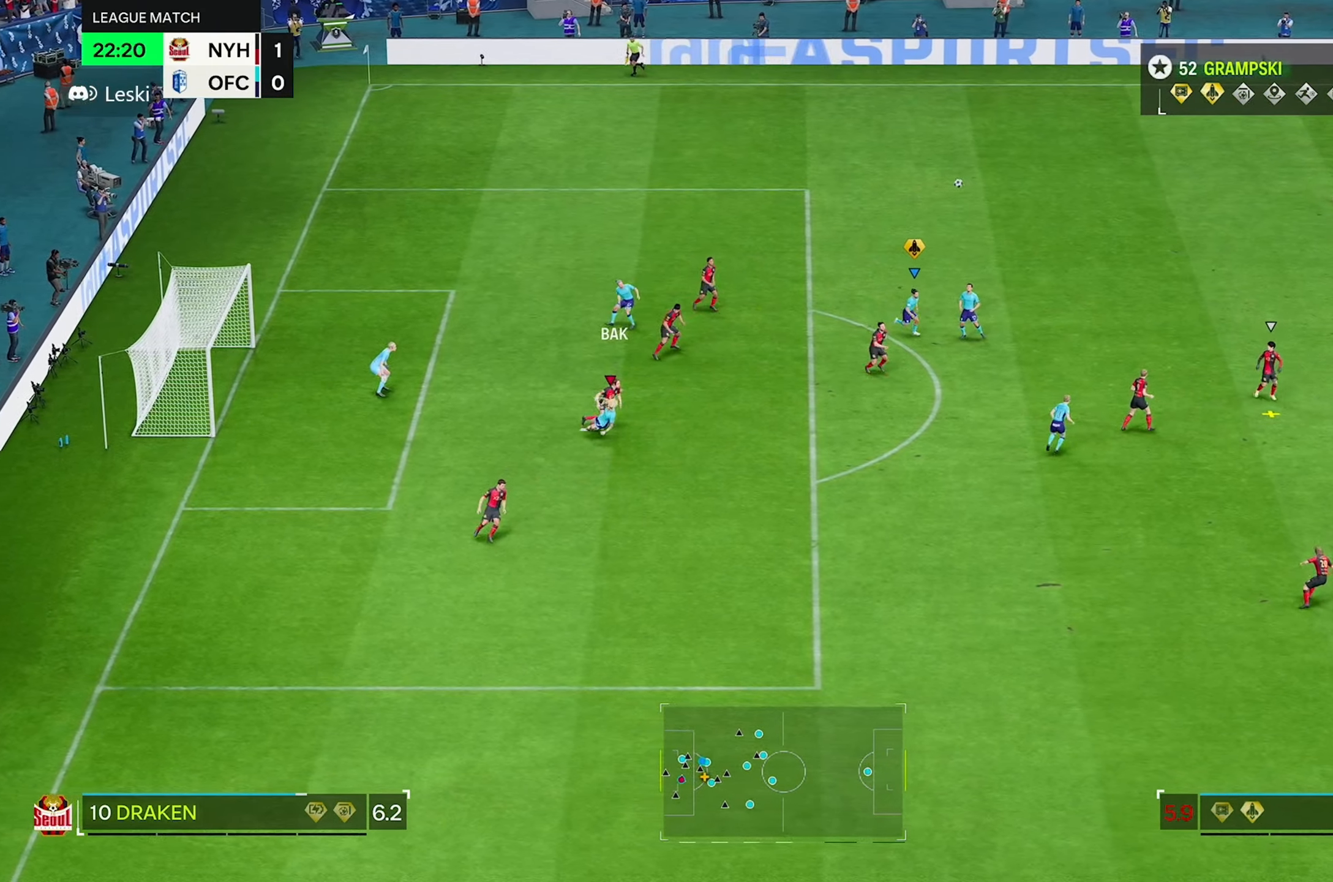
{"dt_ms": 500, "buttons": [], "left_stick": "right", "right_stick": "center", "events": [[66, "left_stick", "right"]]}
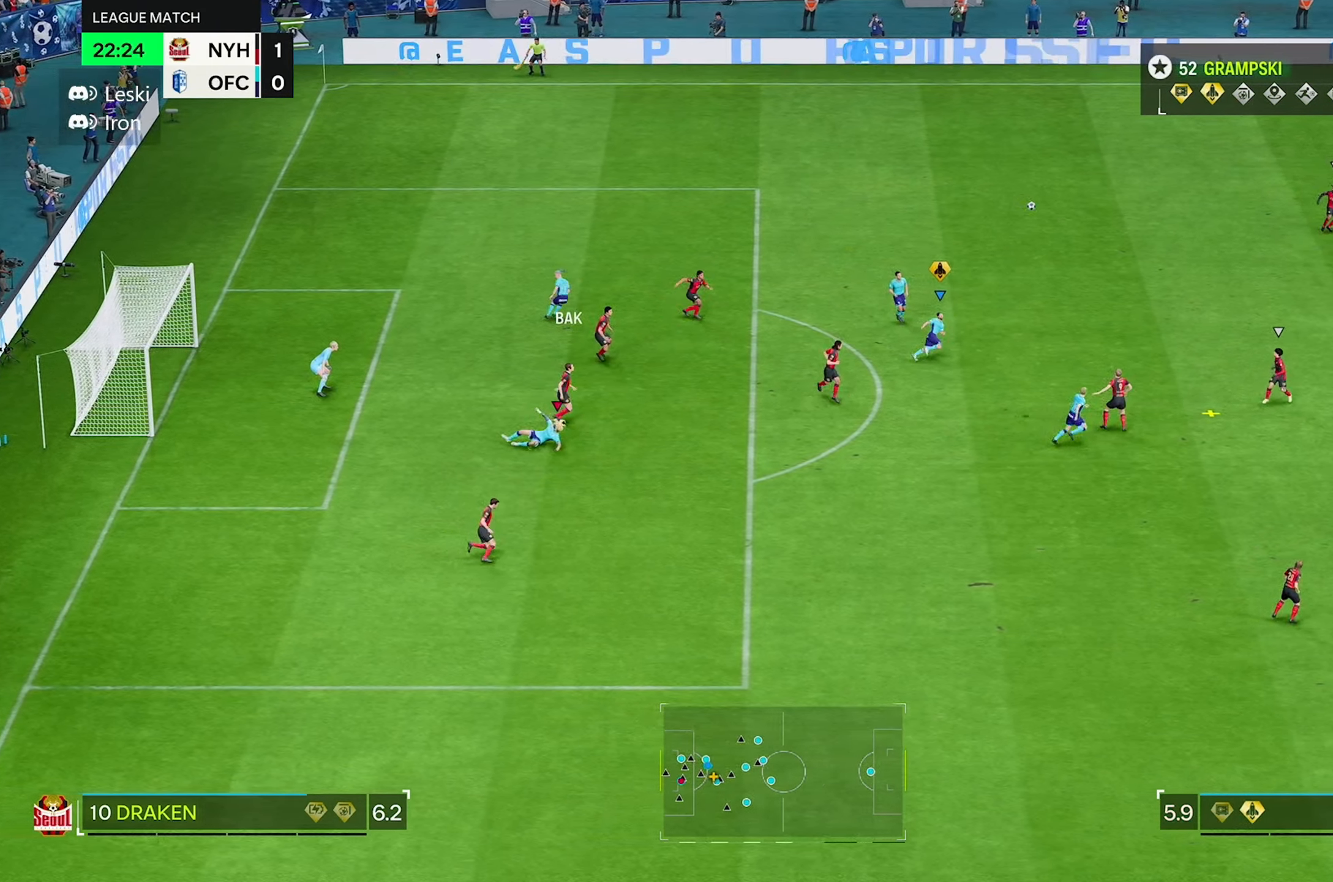
{"dt_ms": 500, "buttons": [], "left_stick": "right", "right_stick": "center", "events": []}
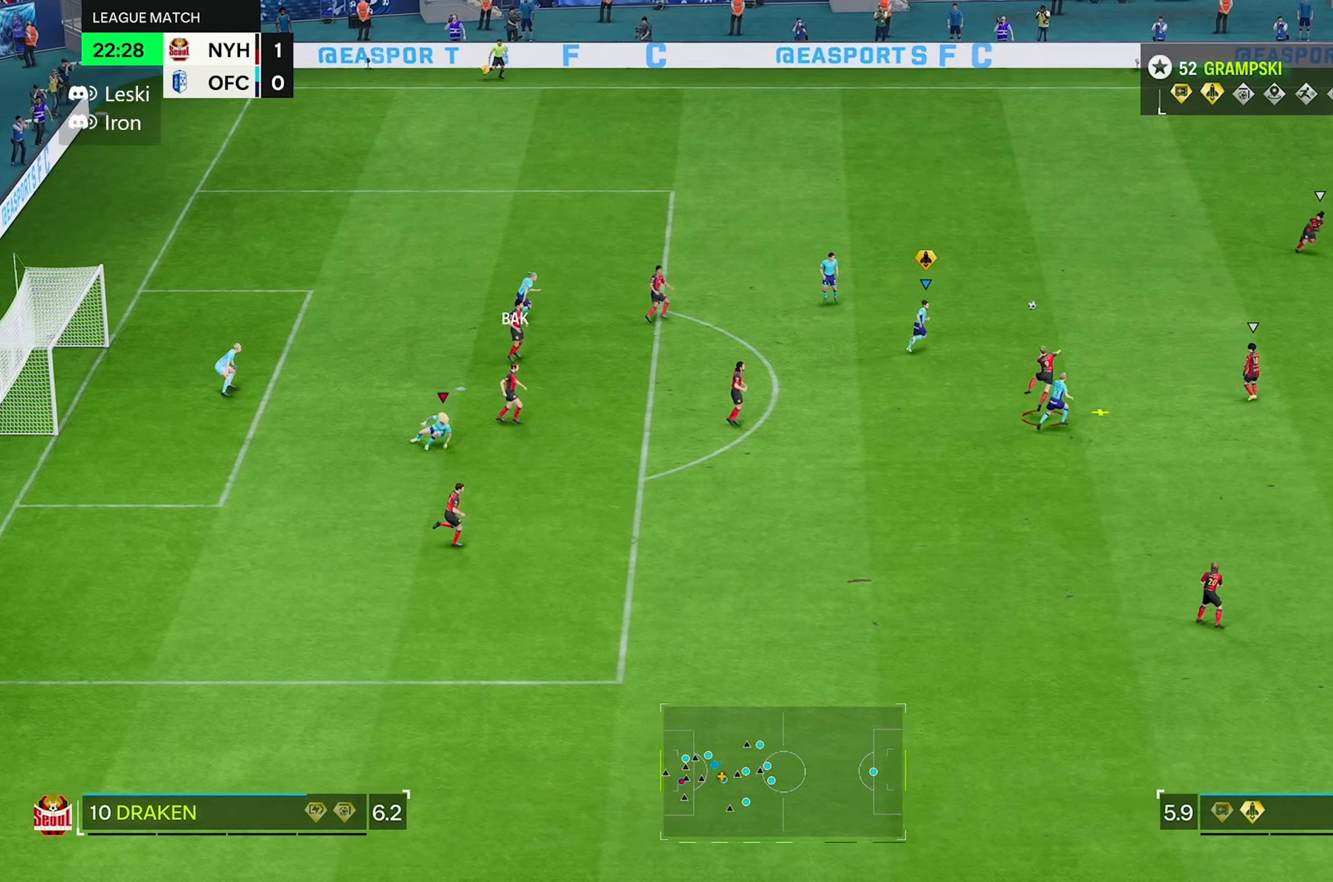
{"dt_ms": 500, "buttons": [], "left_stick": "down-right", "right_stick": "center", "events": [[300, "left_stick", "down-right"]]}
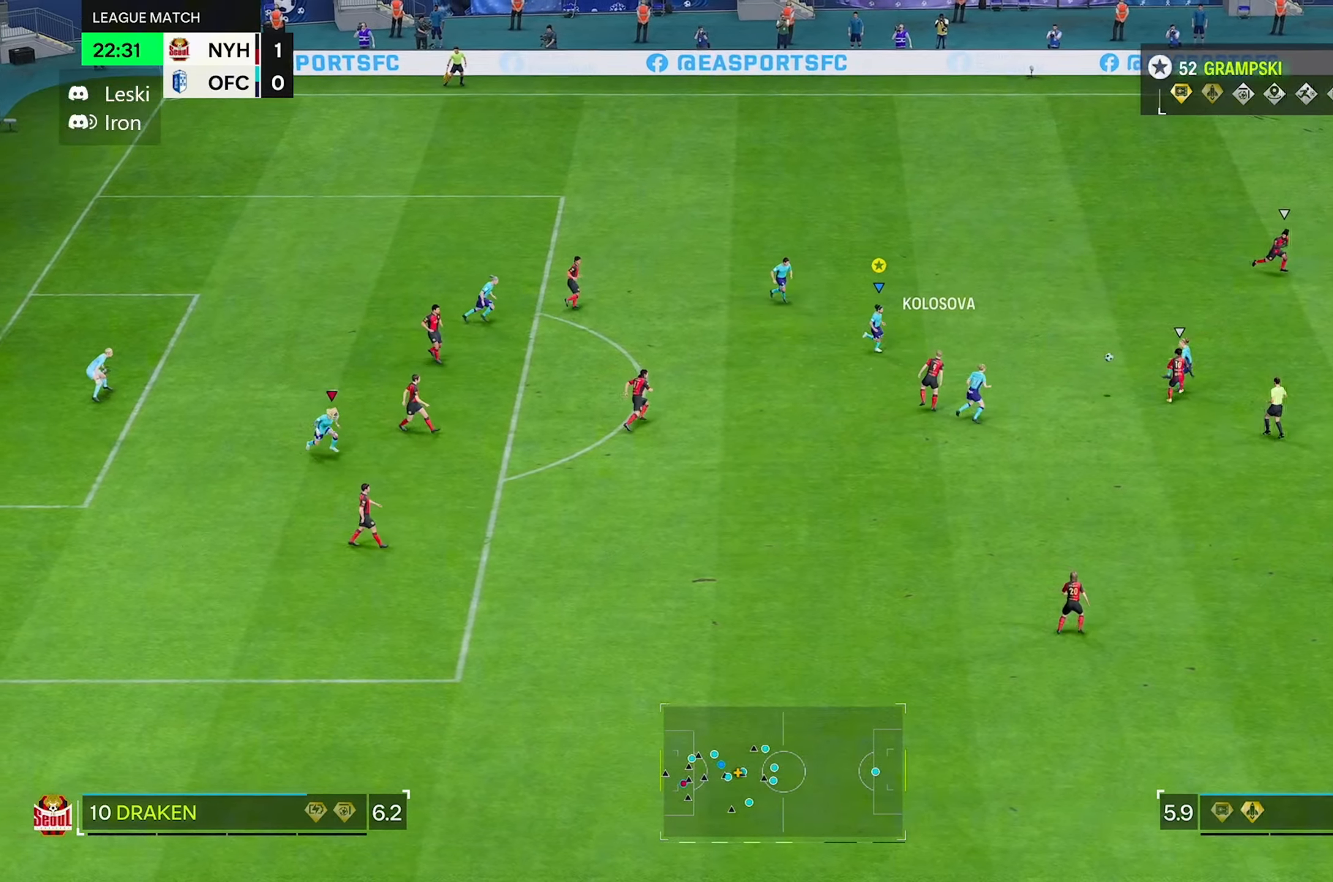
{"dt_ms": 500, "buttons": [], "left_stick": "up", "right_stick": "center", "events": [[66, "left_stick", "right"], [166, "left_stick", "up-right"], [350, "left_stick", "up"]]}
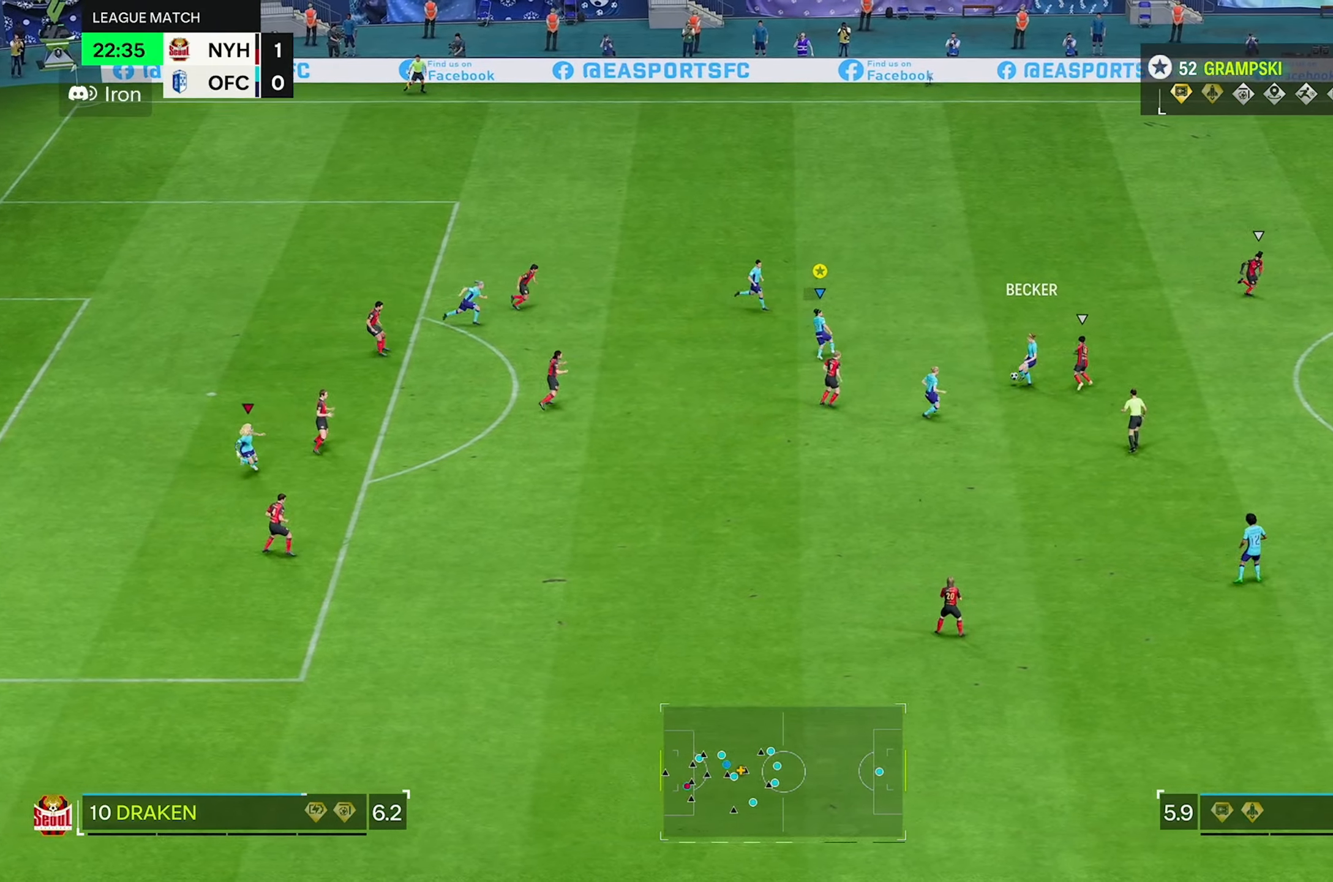
{"dt_ms": 500, "buttons": [], "left_stick": "left", "right_stick": "center", "events": [[350, "left_stick", "up-left"], [483, "left_stick", "left"]]}
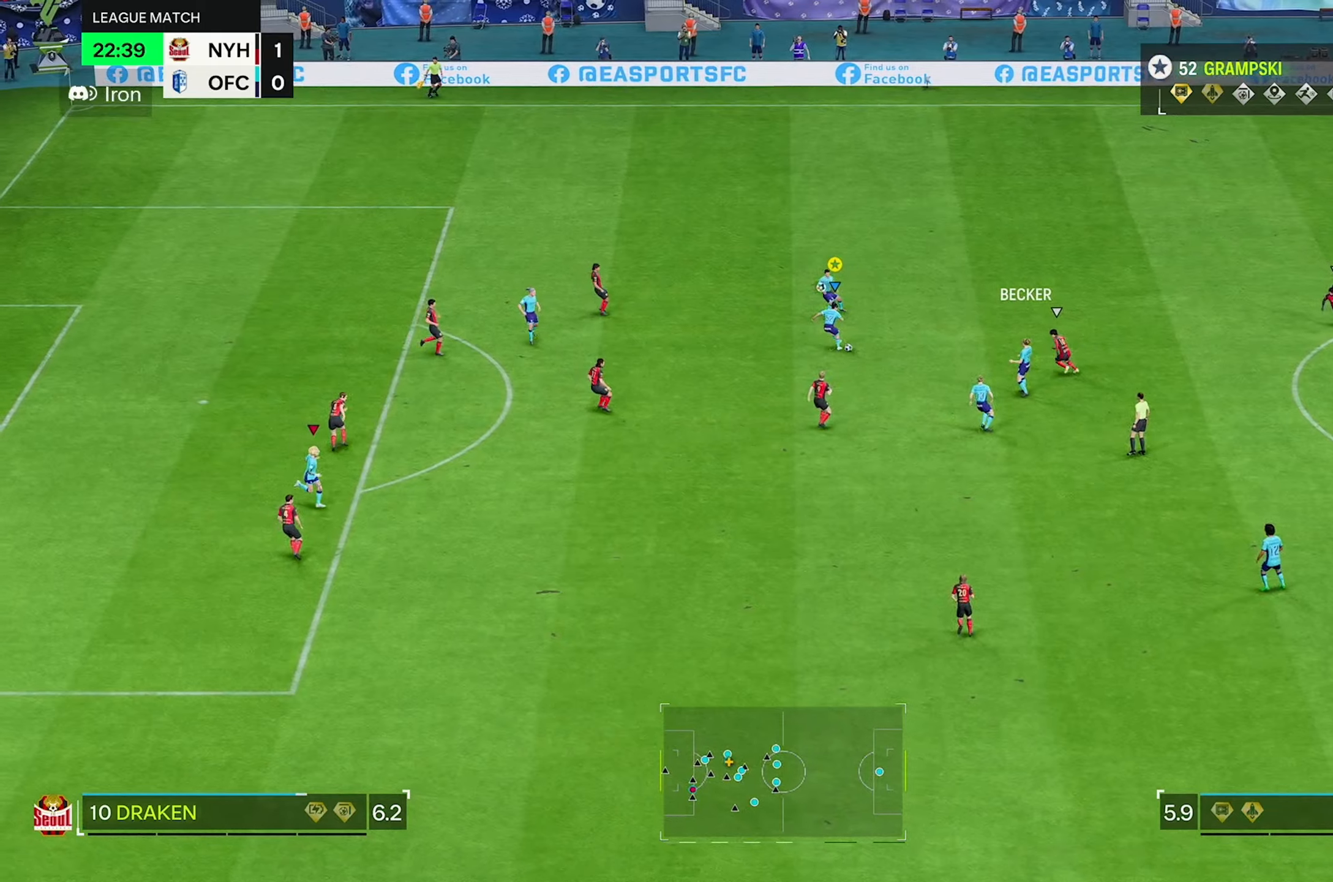
{"dt_ms": 500, "buttons": [], "left_stick": "left", "right_stick": "center", "events": []}
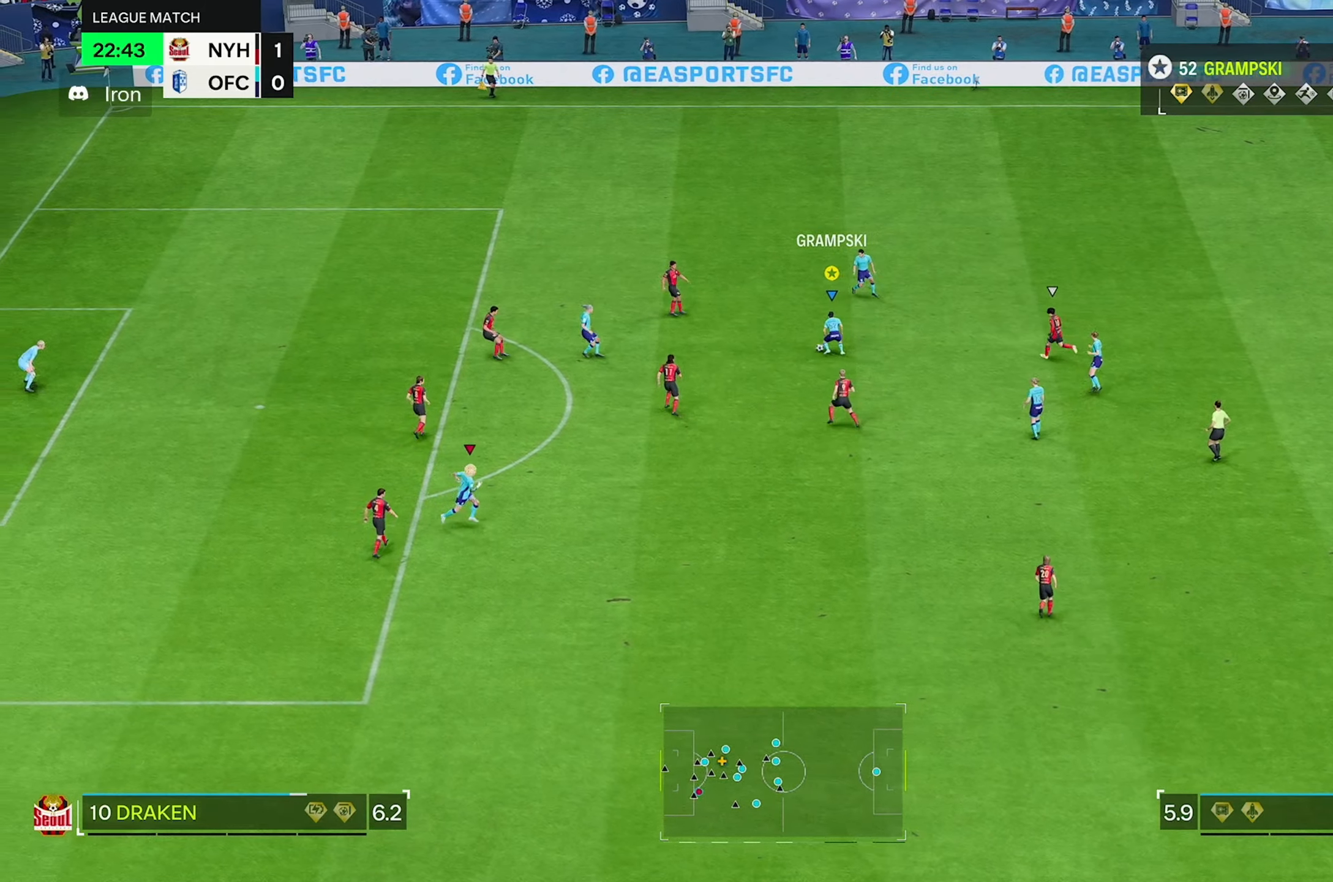
{"dt_ms": 500, "buttons": [], "left_stick": "down-left", "right_stick": "center", "events": [[200, "B", "down"], [233, "left_stick", "down-left"], [500, "B", "up"]]}
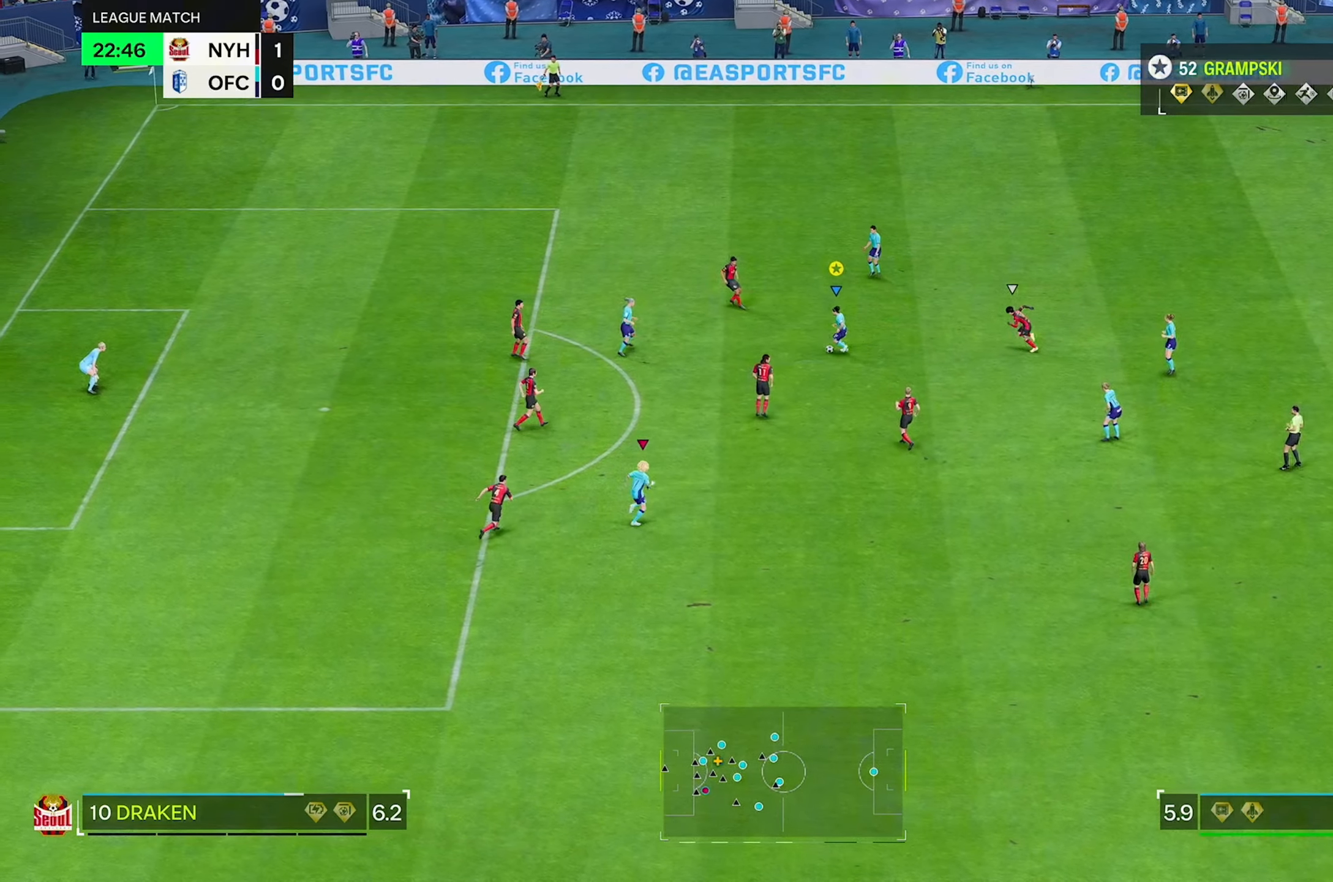
{"dt_ms": 1000, "buttons": [], "left_stick": "down-left", "right_stick": "center"}
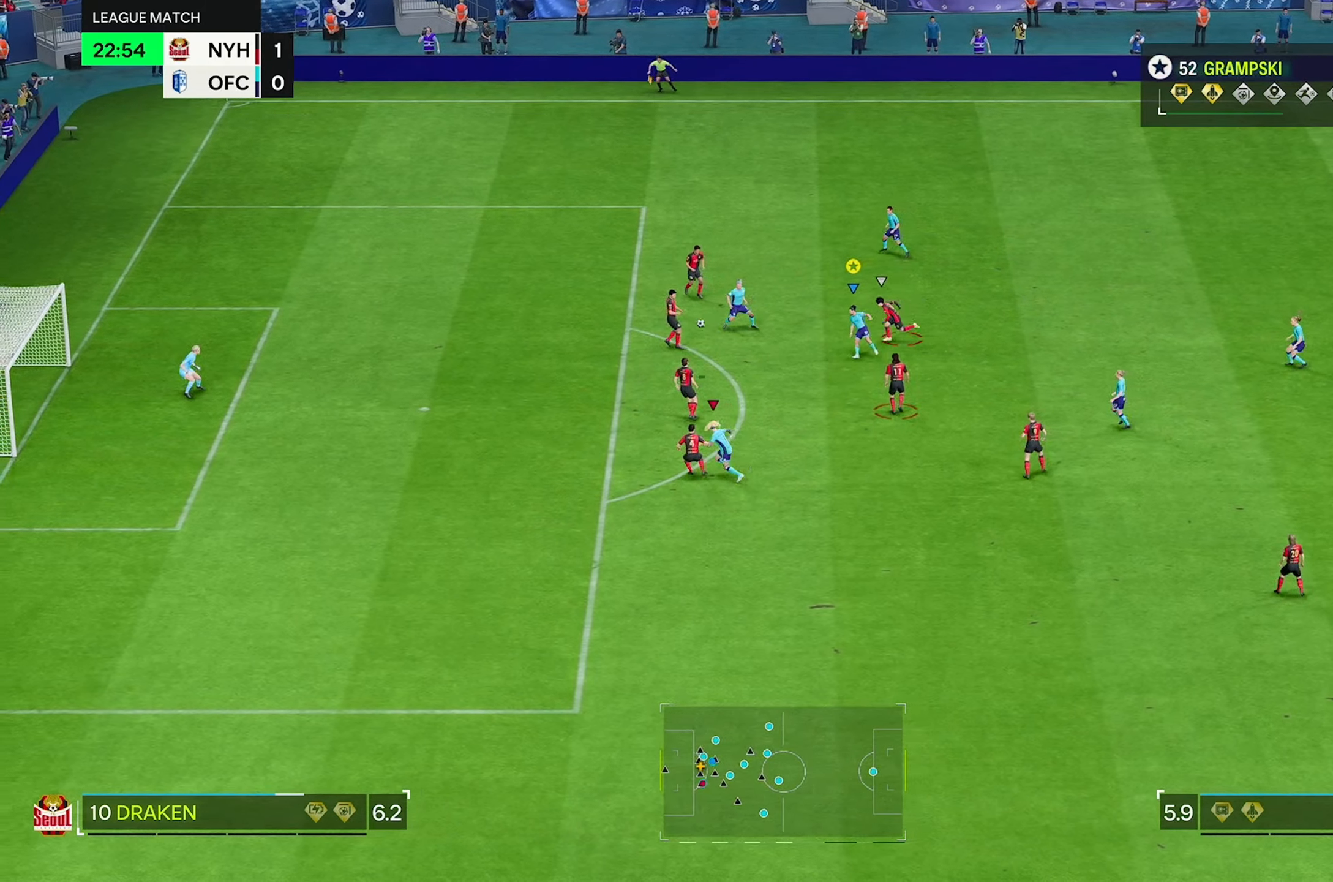
{"dt_ms": 1000, "buttons": [], "left_stick": "down-left", "right_stick": "center"}
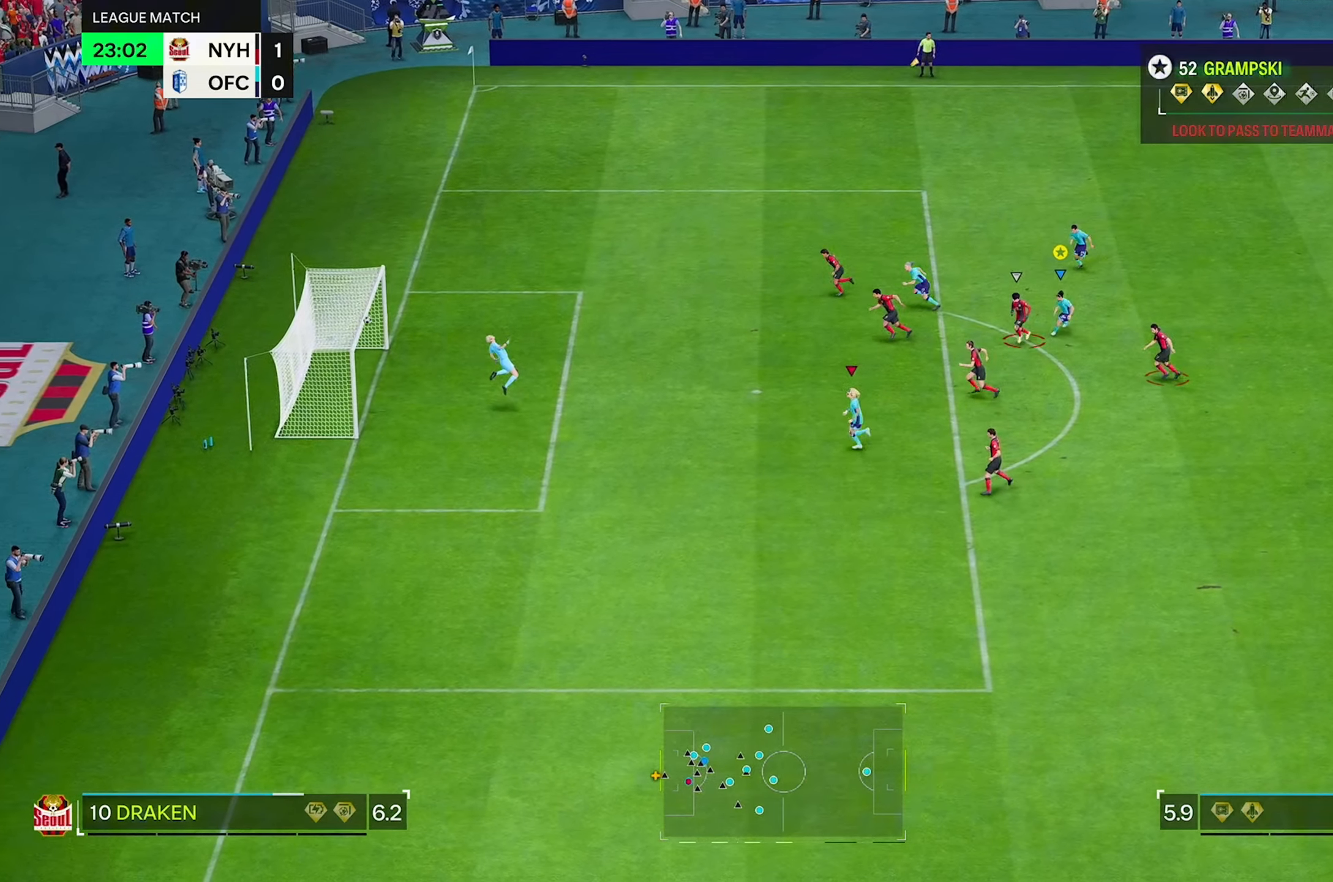
{"dt_ms": 500, "buttons": [], "left_stick": "down-left", "right_stick": "center", "events": []}
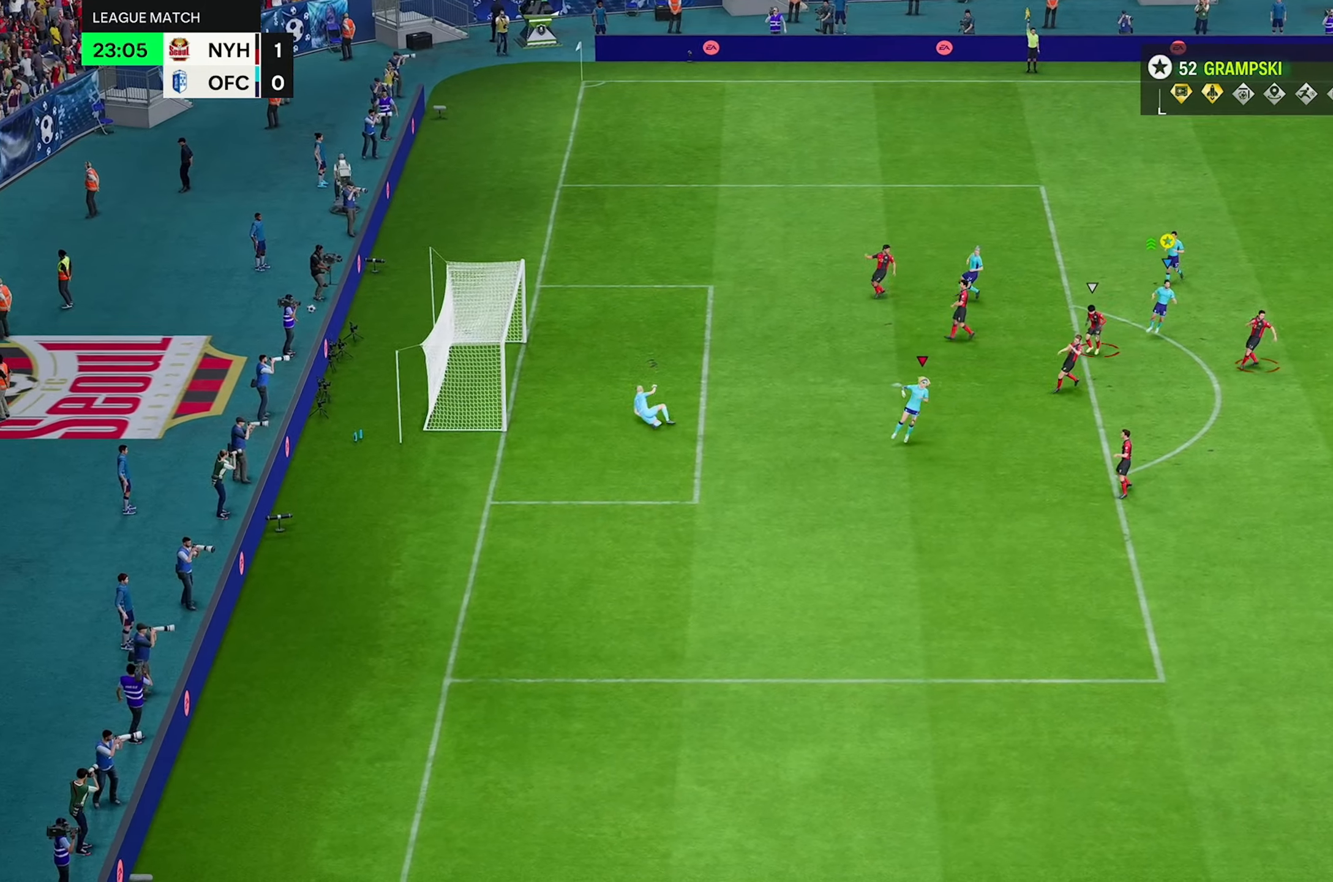
{"dt_ms": 500, "buttons": [], "left_stick": "center", "right_stick": "center", "events": [[400, "left_stick", "center"]]}
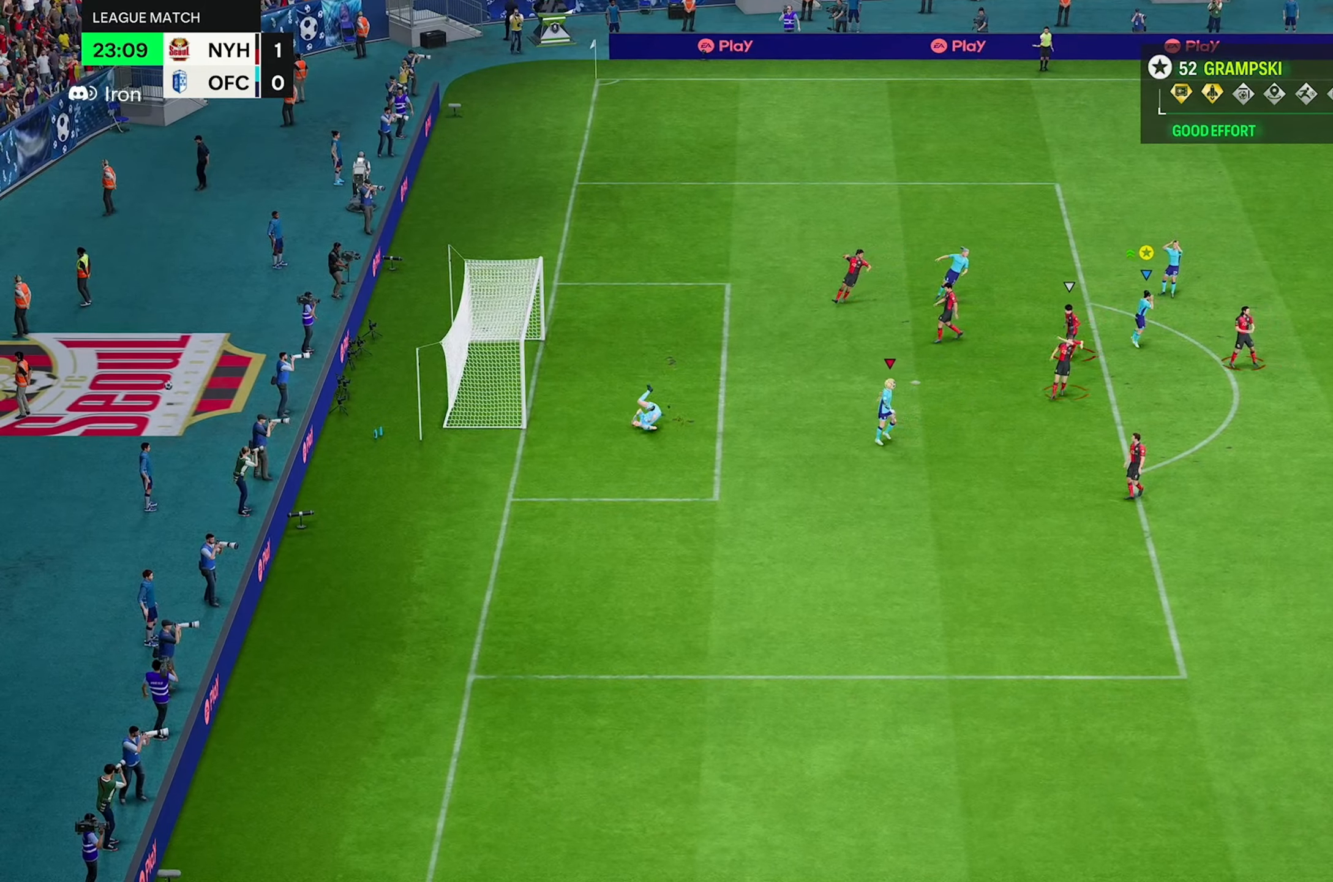
{"dt_ms": 500, "buttons": [], "left_stick": "center", "right_stick": "center", "events": []}
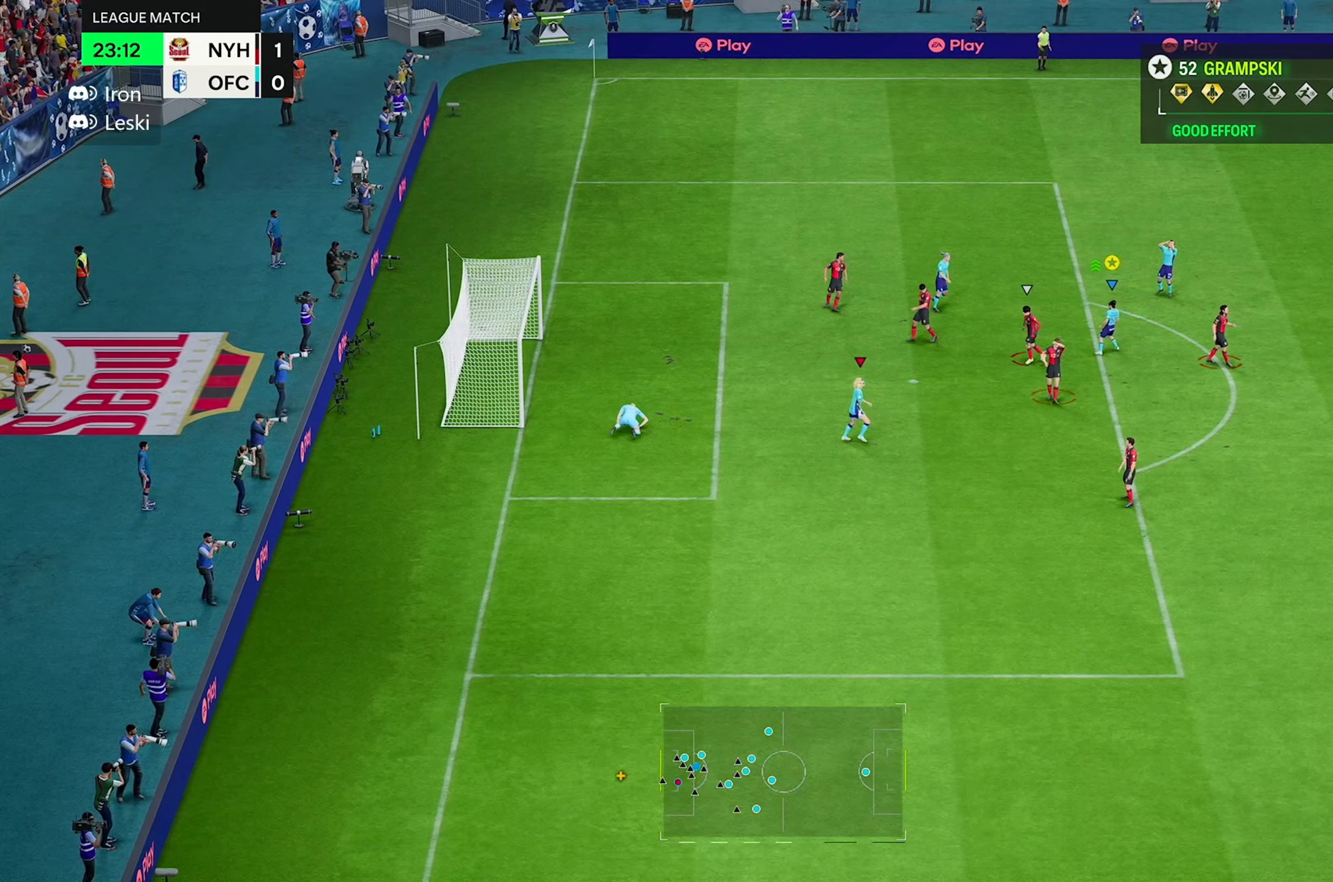
{"dt_ms": 500, "buttons": [], "left_stick": "center", "right_stick": "center", "events": []}
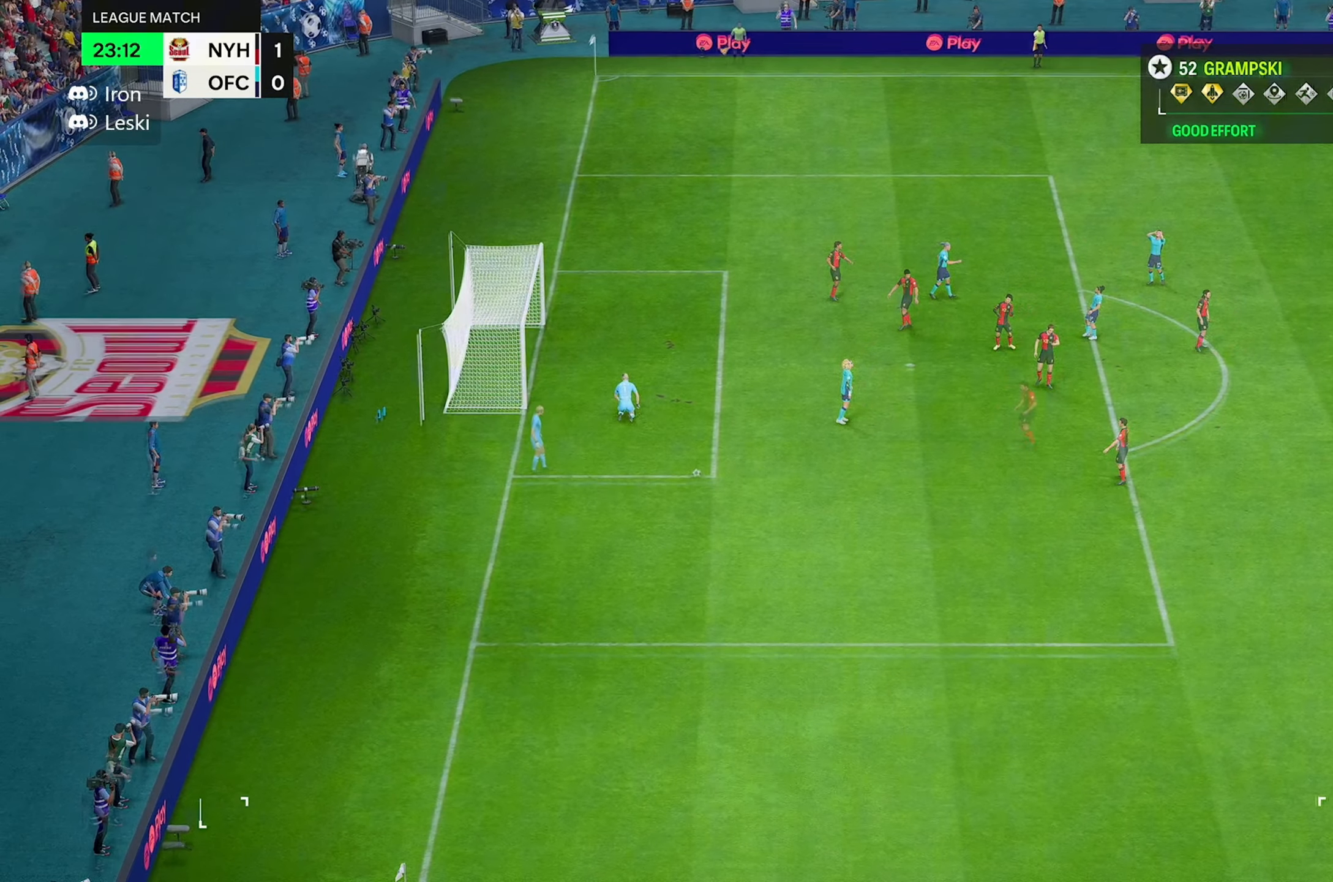
{"dt_ms": 500, "buttons": [], "left_stick": "left", "right_stick": "center", "events": [[466, "left_stick", "left"]]}
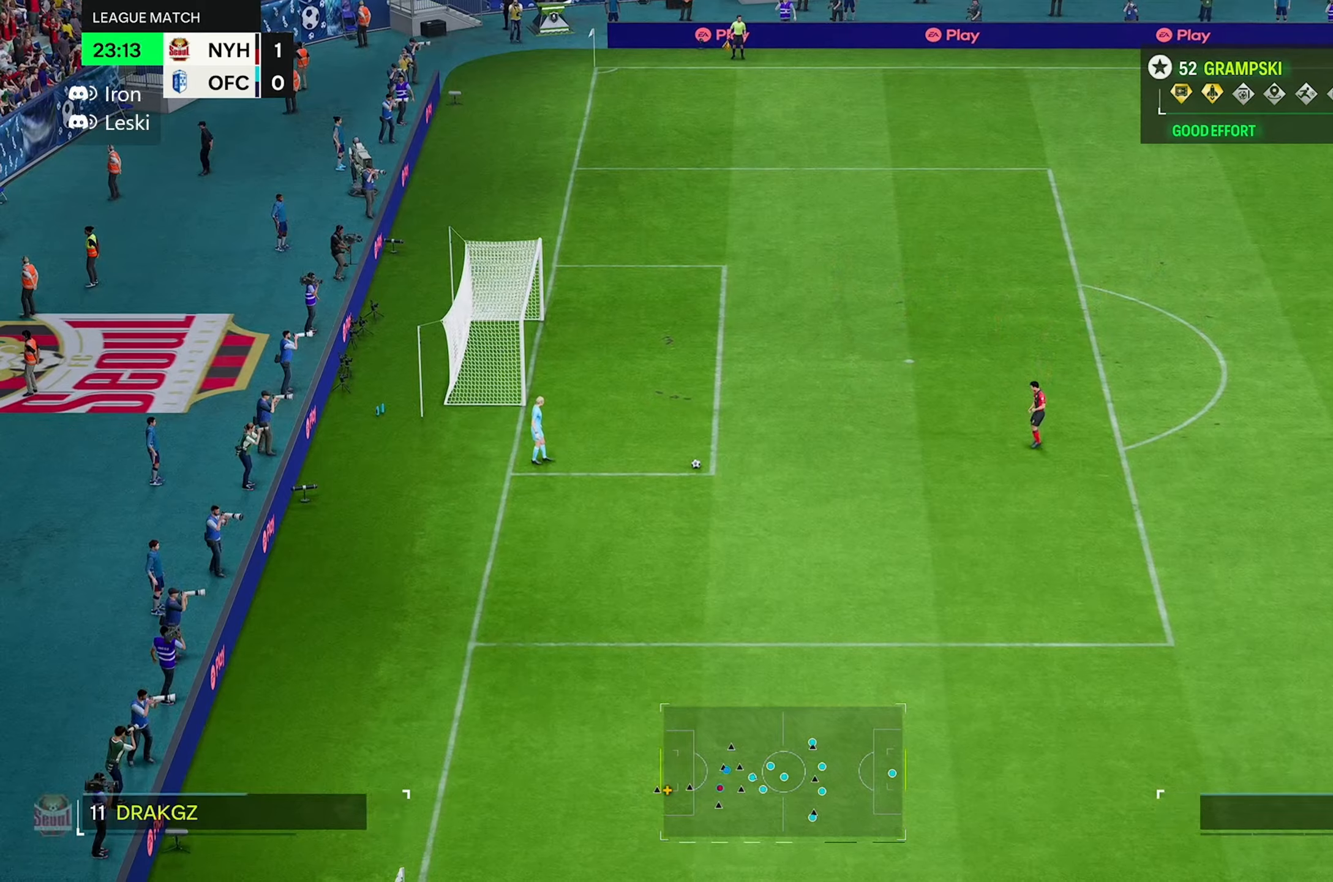
{"dt_ms": 500, "buttons": [], "left_stick": "down-left", "right_stick": "center", "events": [[250, "left_stick", "down-left"]]}
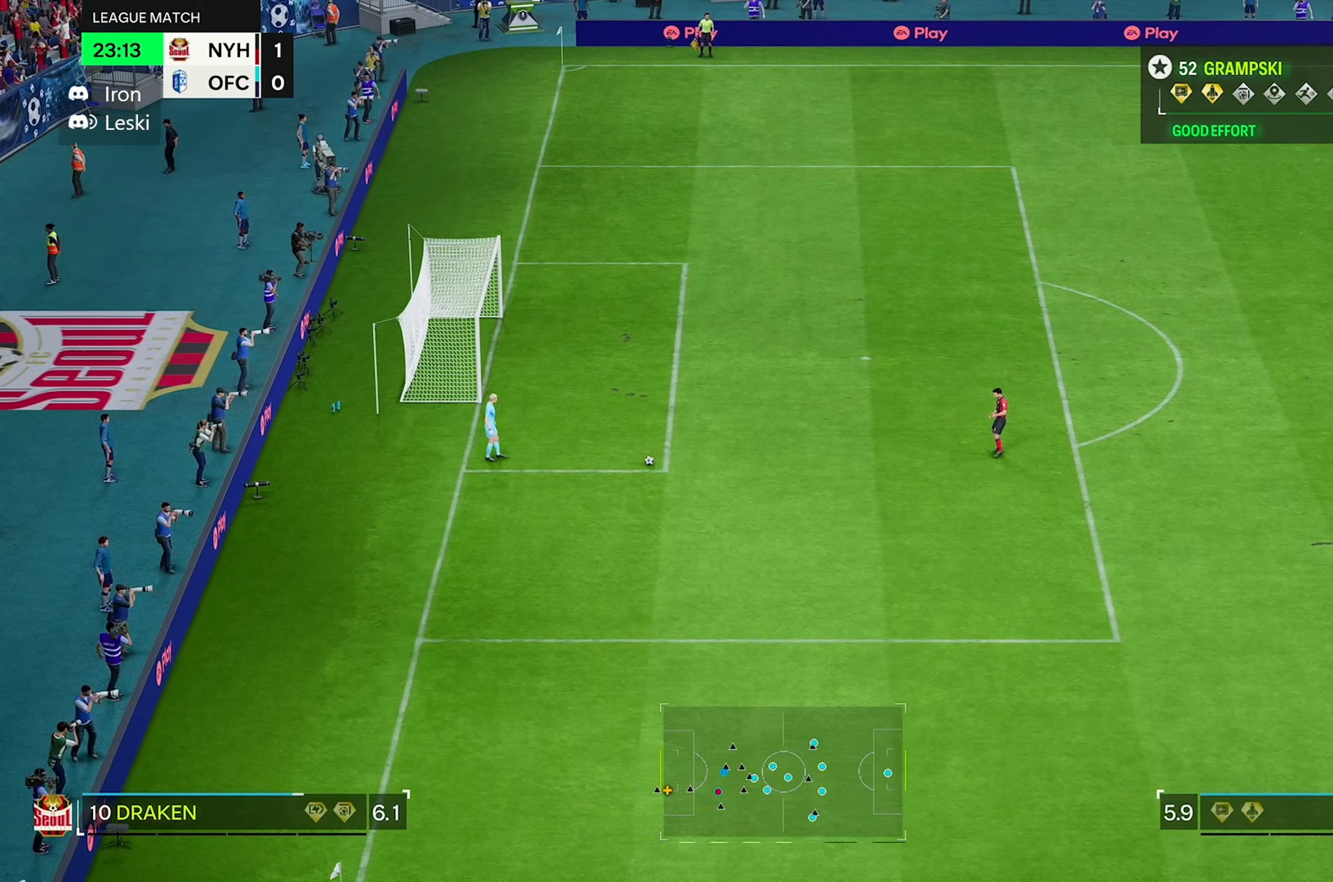
{"dt_ms": 500, "buttons": [], "left_stick": "down", "right_stick": "center", "events": [[83, "left_stick", "down"]]}
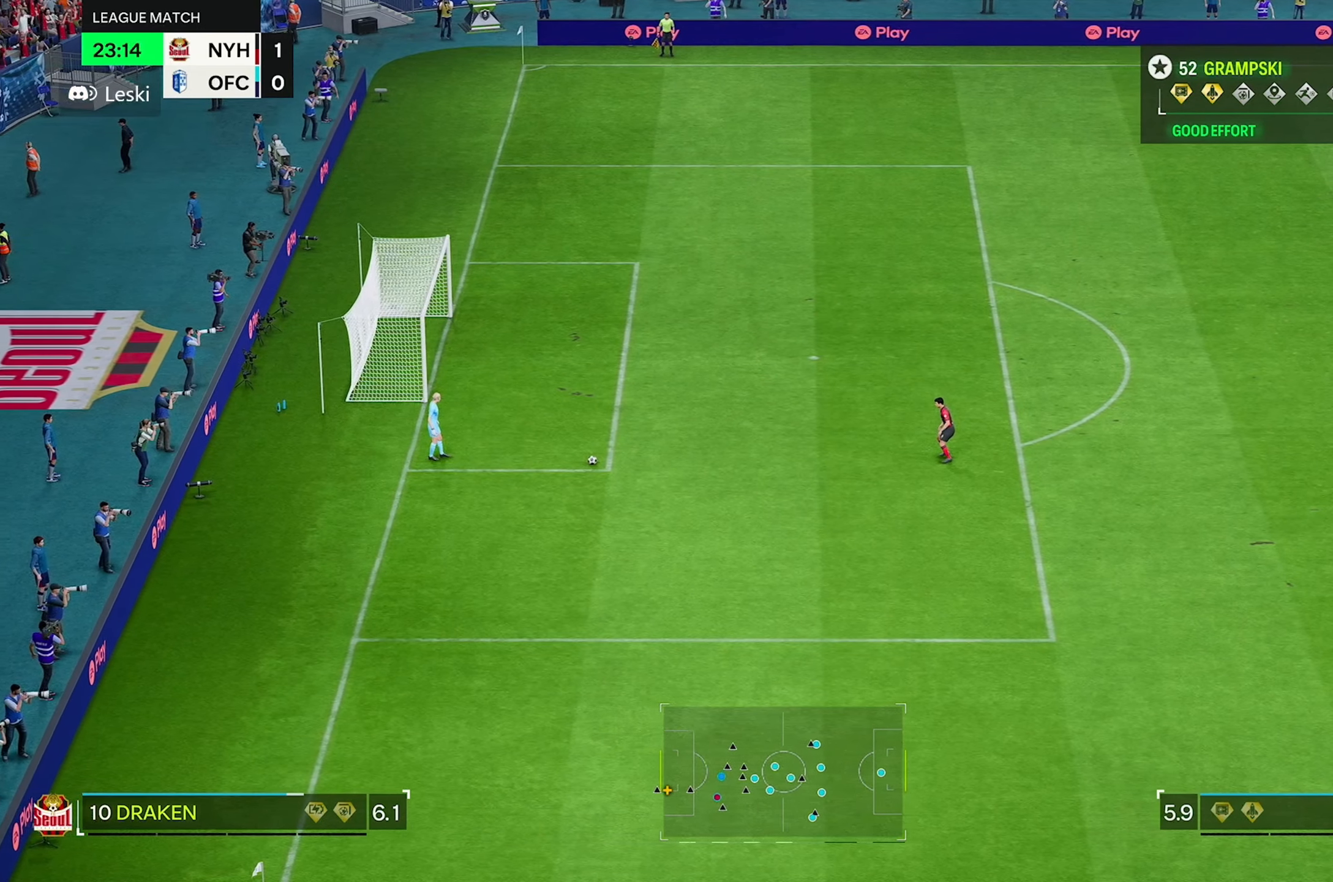
{"dt_ms": 500, "buttons": [], "left_stick": "down", "right_stick": "center", "events": []}
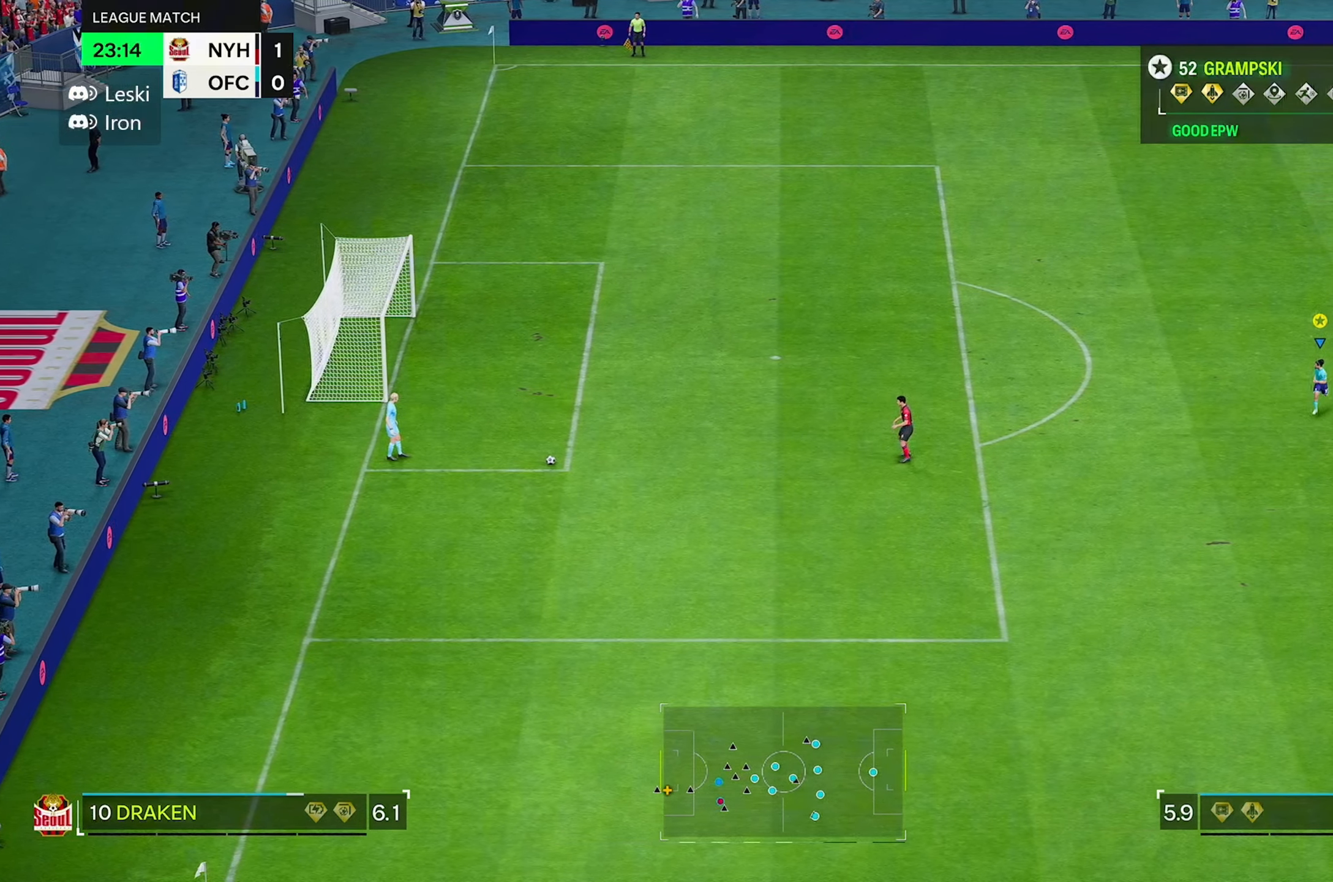
{"dt_ms": 500, "buttons": [], "left_stick": "down", "right_stick": "center", "events": []}
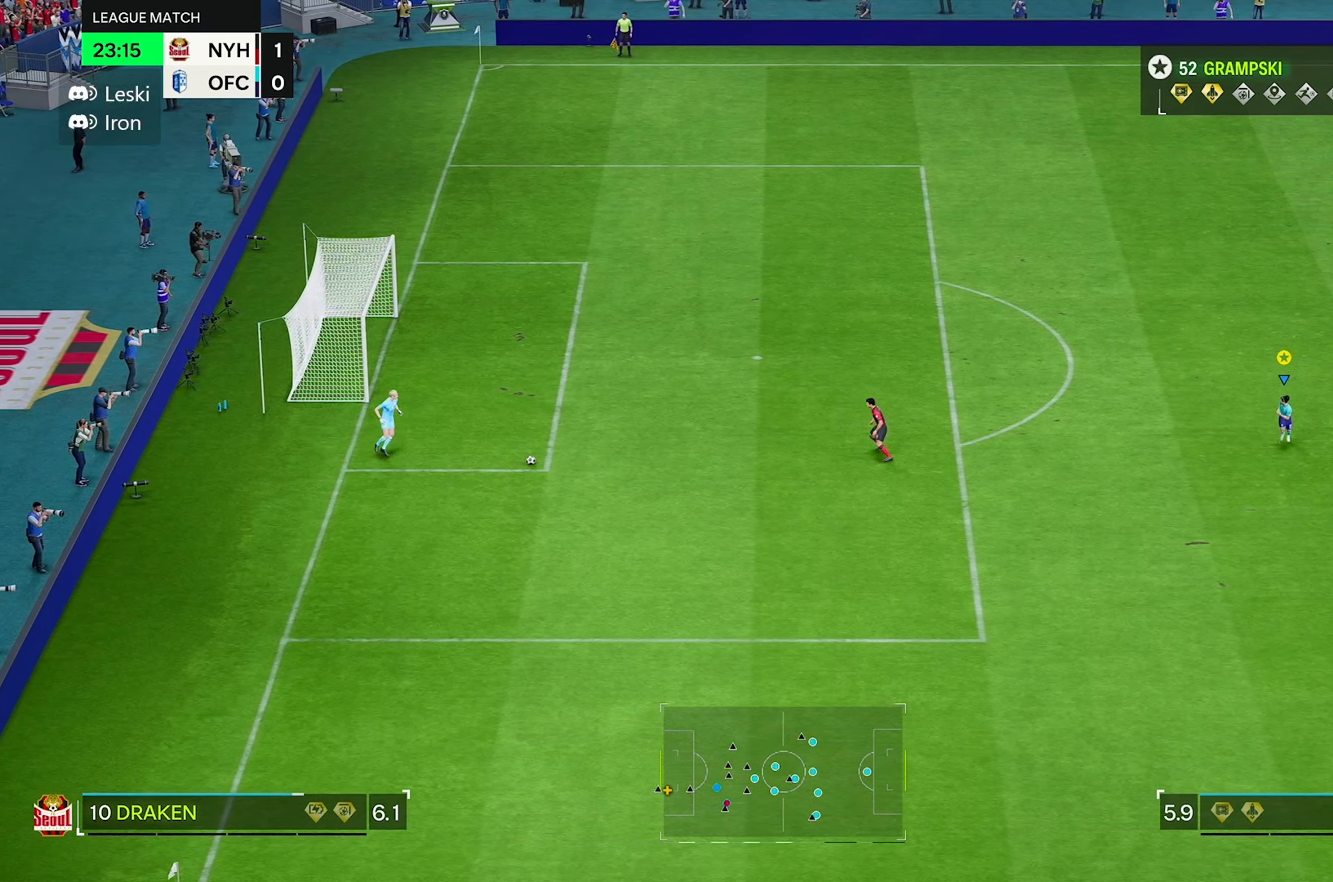
{"dt_ms": 500, "buttons": [], "left_stick": "down", "right_stick": "center", "events": [[133, "left_stick", "down-left"], [466, "left_stick", "down"]]}
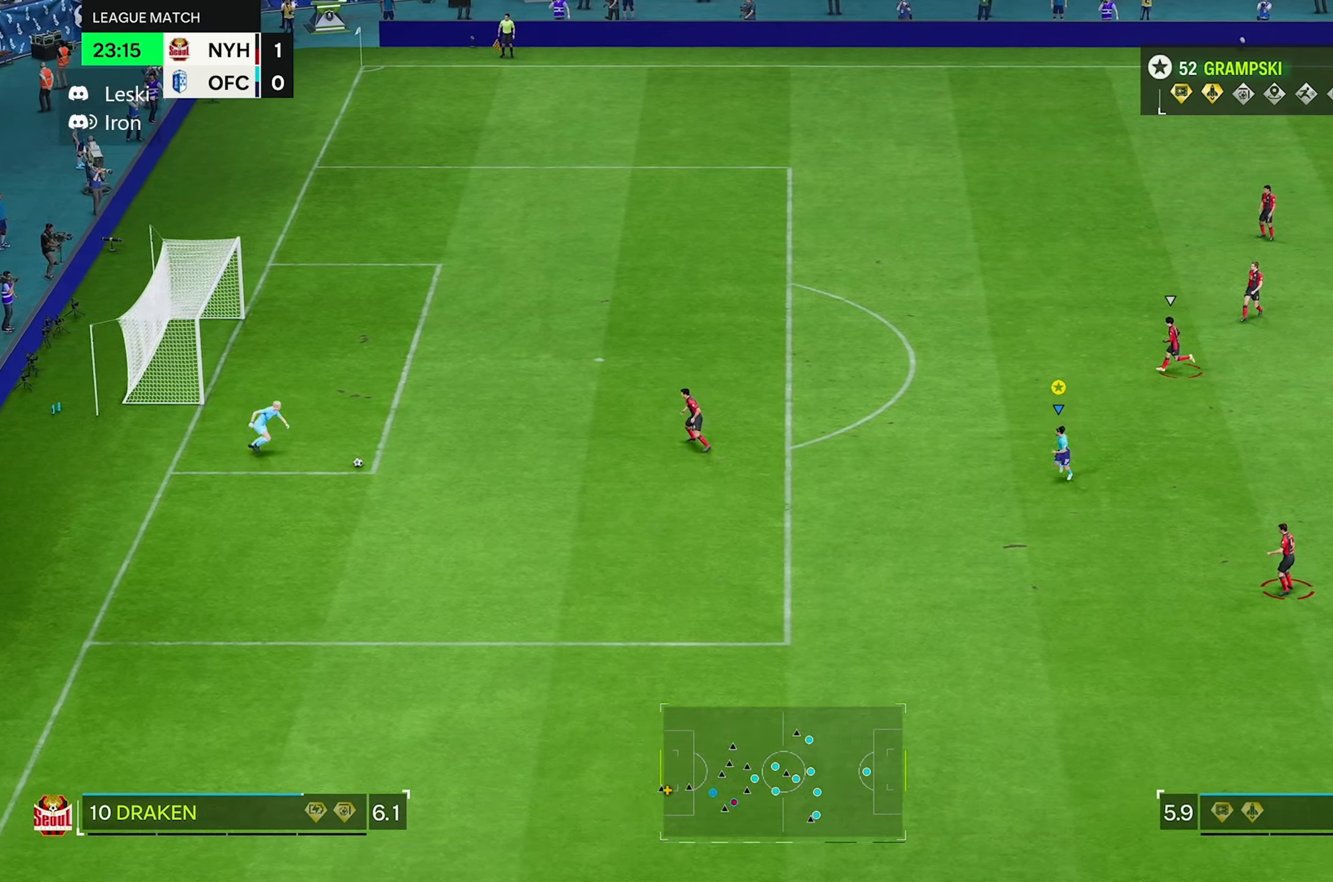
{"dt_ms": 500, "buttons": [], "left_stick": "right", "right_stick": "center", "events": [[166, "left_stick", "down-right"], [400, "left_stick", "right"]]}
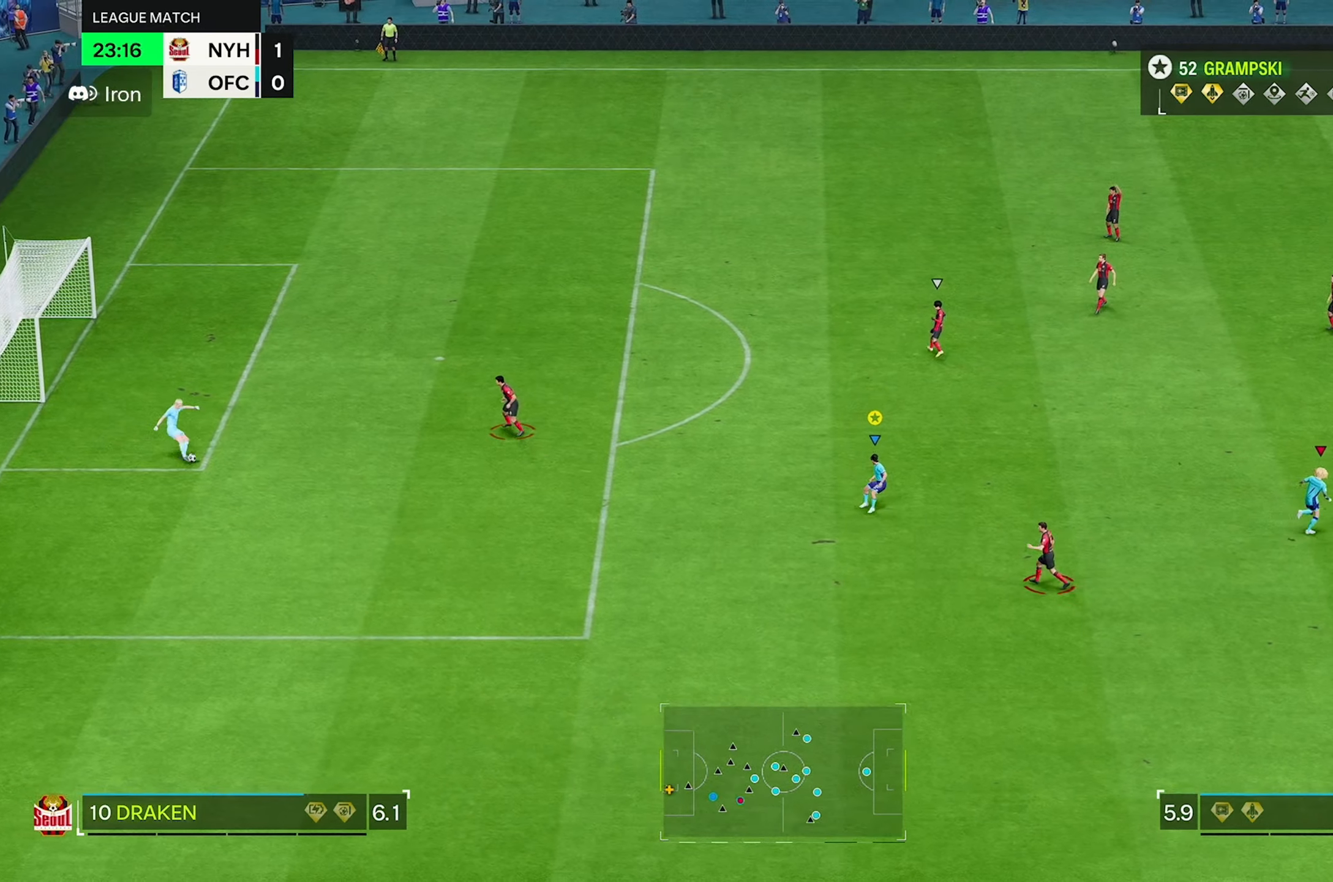
{"dt_ms": 500, "buttons": [], "left_stick": "up-right", "right_stick": "center", "events": [[33, "left_stick", "up-right"]]}